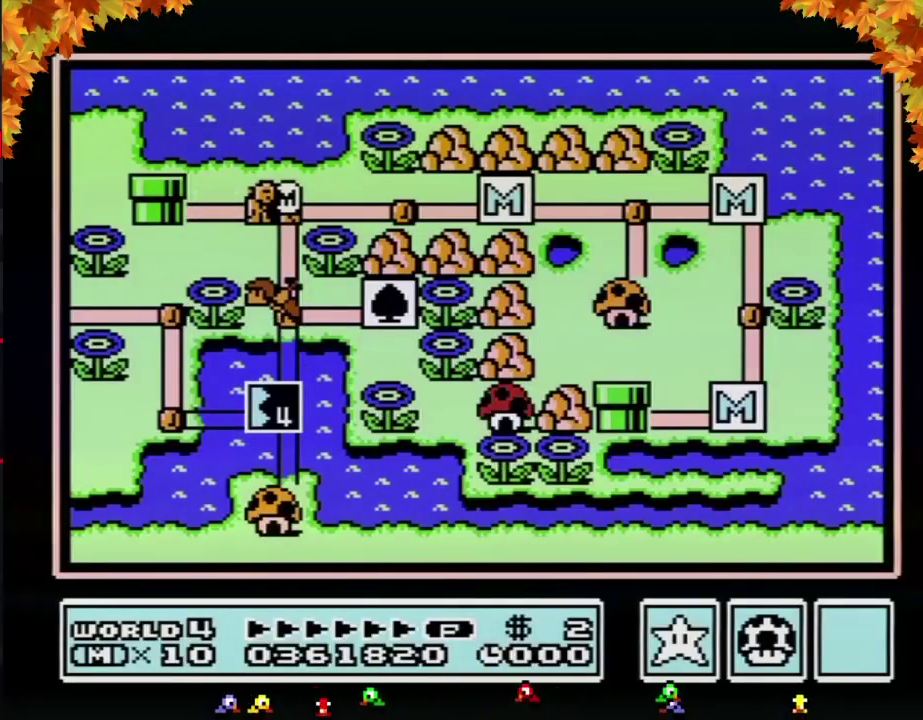
Gameplay with a controller (Nintendo layout); each line is a JSON object with the inputs held at the frame after it. "events" lists button and stick changes between this image and that frame as [ms after this image, input, new state], when the widget could be followed in between. Not read: L3 R3.
{"buttons": ["DPAD_DOWN"], "events": [[150, "DPAD_DOWN", "down"]]}
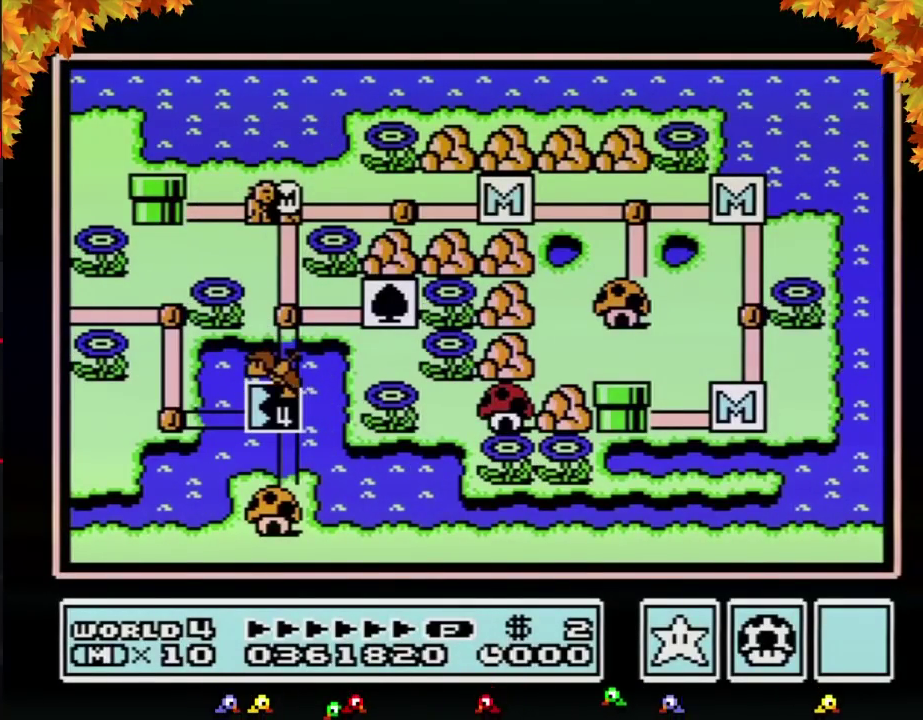
{"buttons": ["DPAD_DOWN"], "events": []}
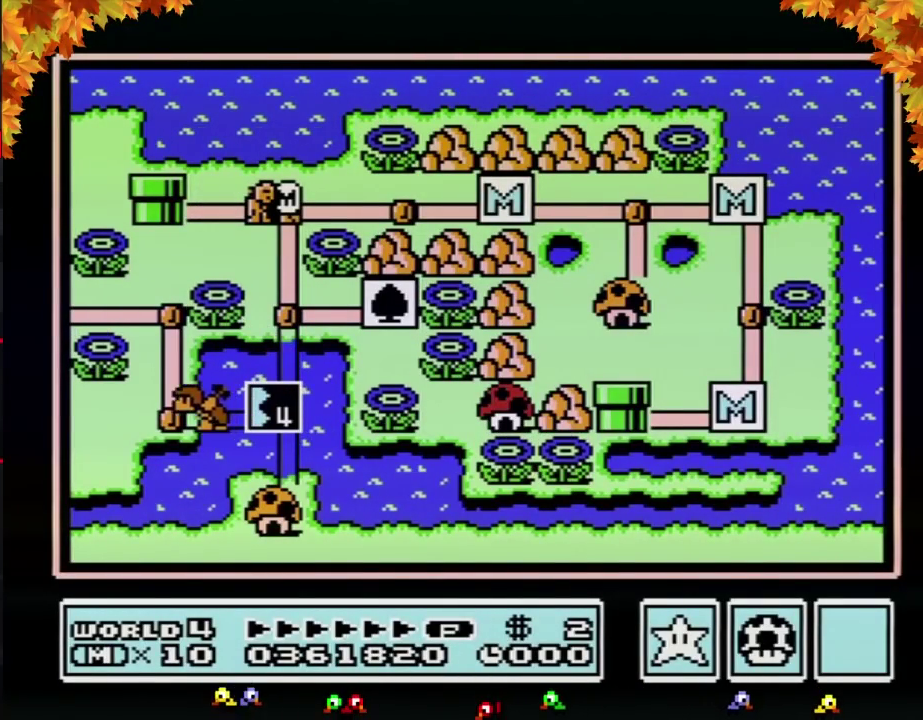
{"buttons": ["DPAD_DOWN"], "events": []}
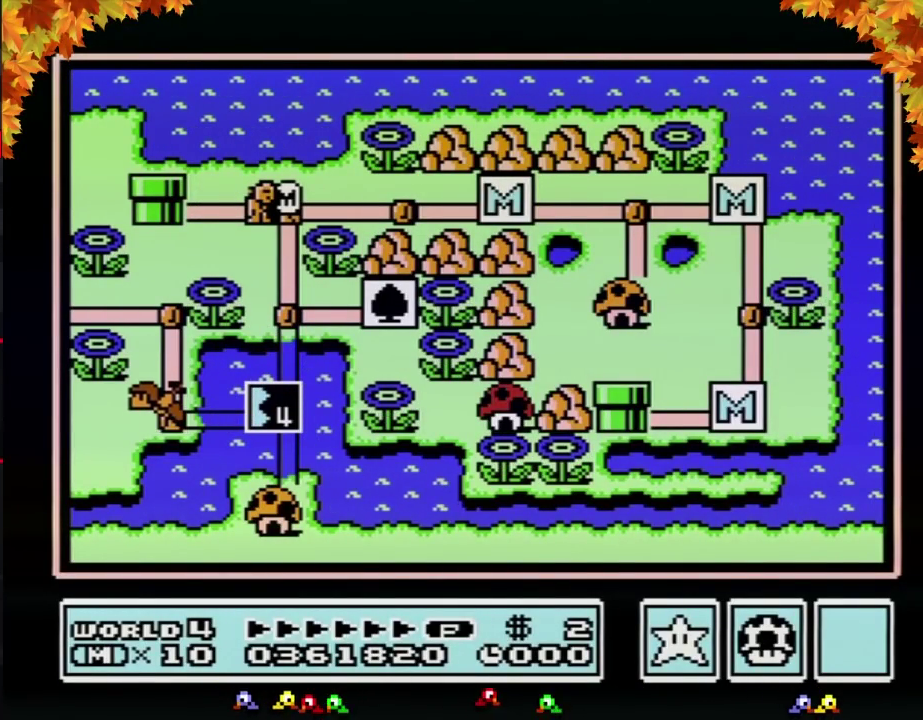
{"buttons": ["DPAD_DOWN"], "events": []}
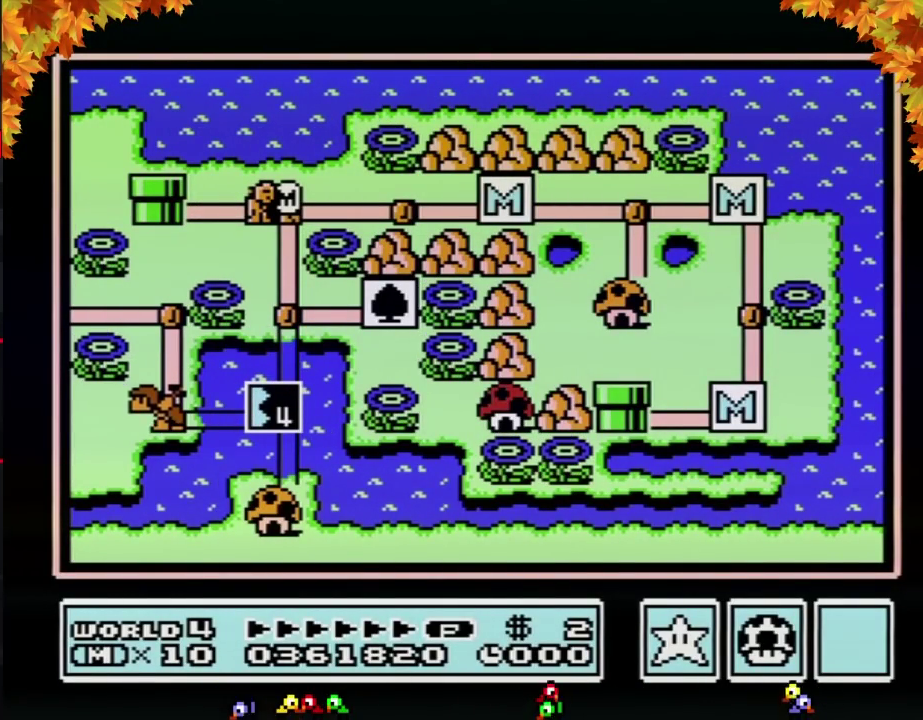
{"buttons": ["DPAD_DOWN"], "events": []}
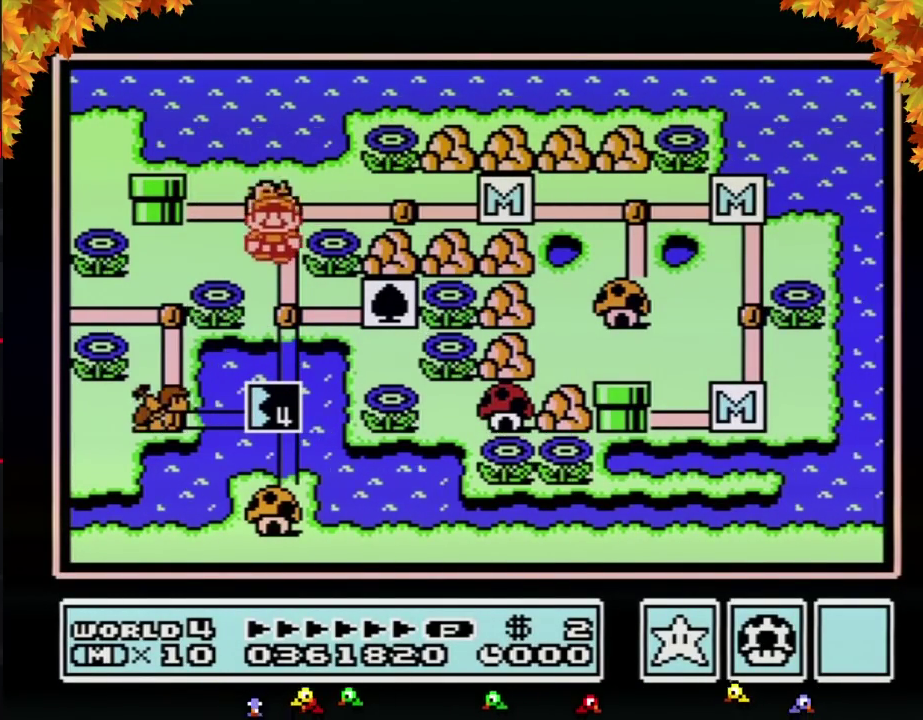
{"buttons": ["DPAD_DOWN"], "events": [[250, "DPAD_DOWN", "up"], [317, "DPAD_DOWN", "down"]]}
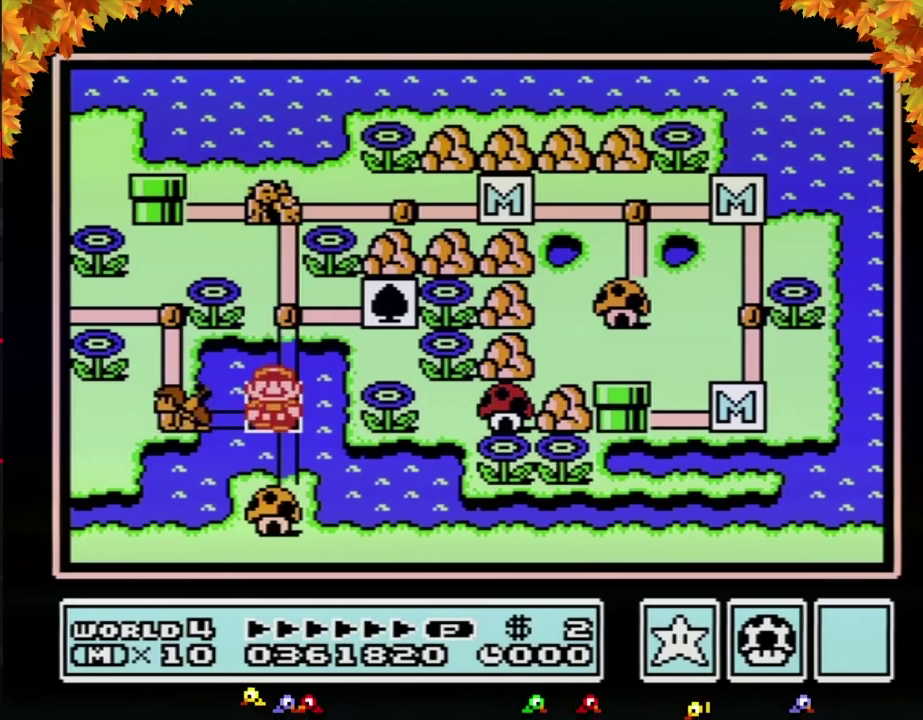
{"buttons": [], "events": [[33, "DPAD_DOWN", "up"], [100, "B", "down"], [167, "B", "up"], [433, "DPAD_RIGHT", "down"], [500, "DPAD_RIGHT", "up"]]}
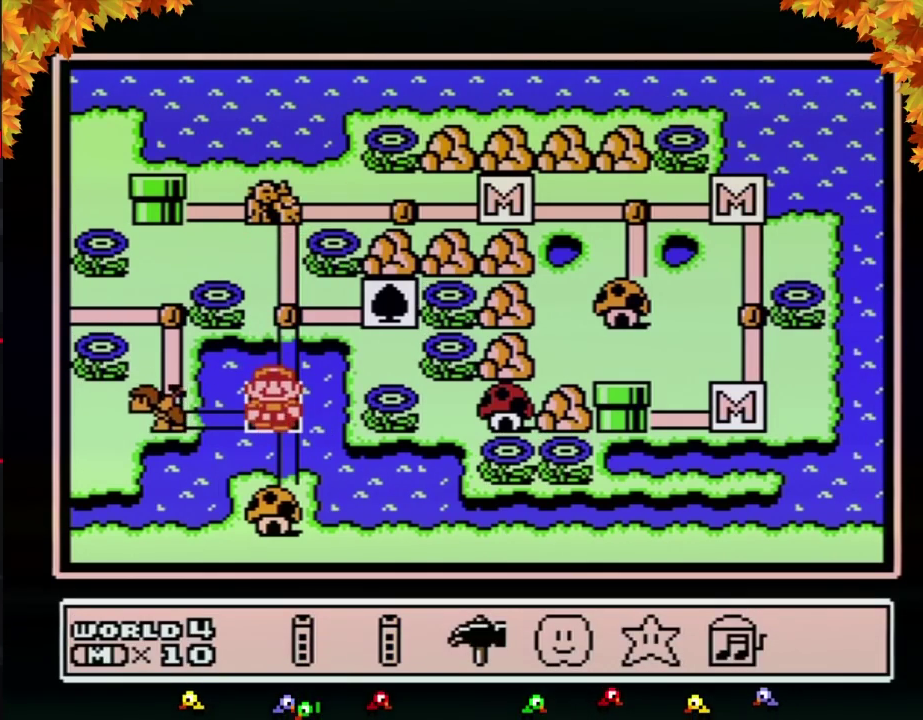
{"buttons": [], "events": [[100, "DPAD_RIGHT", "down"], [200, "DPAD_RIGHT", "up"], [283, "DPAD_RIGHT", "down"], [383, "DPAD_RIGHT", "up"], [417, "A", "down"], [467, "A", "up"]]}
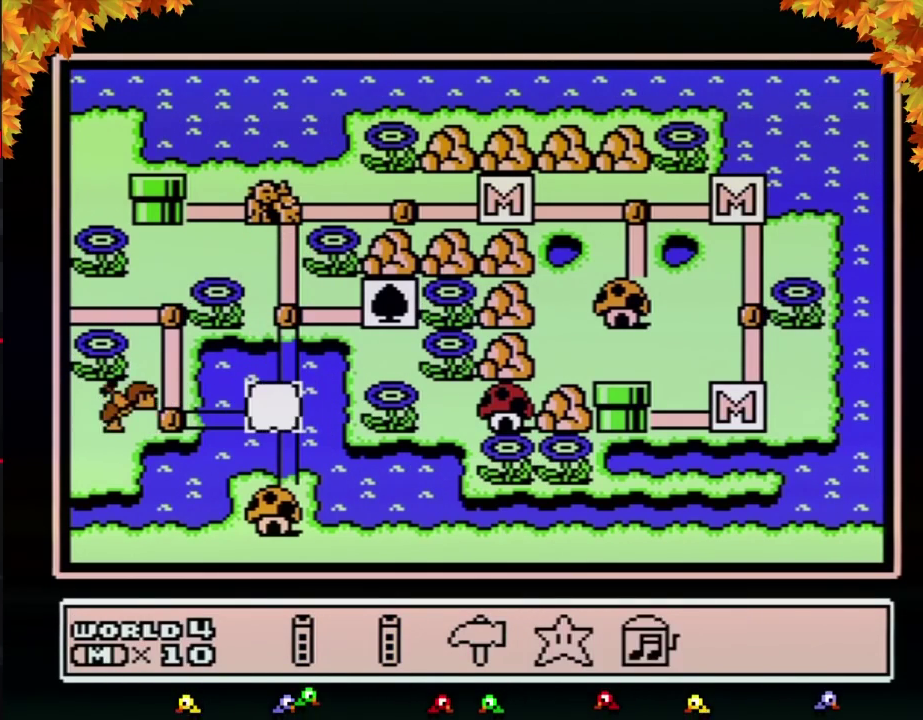
{"buttons": [], "events": [[67, "DPAD_LEFT", "down"], [150, "DPAD_LEFT", "up"], [217, "DPAD_LEFT", "down"], [317, "DPAD_LEFT", "up"], [417, "DPAD_LEFT", "down"], [467, "DPAD_LEFT", "up"]]}
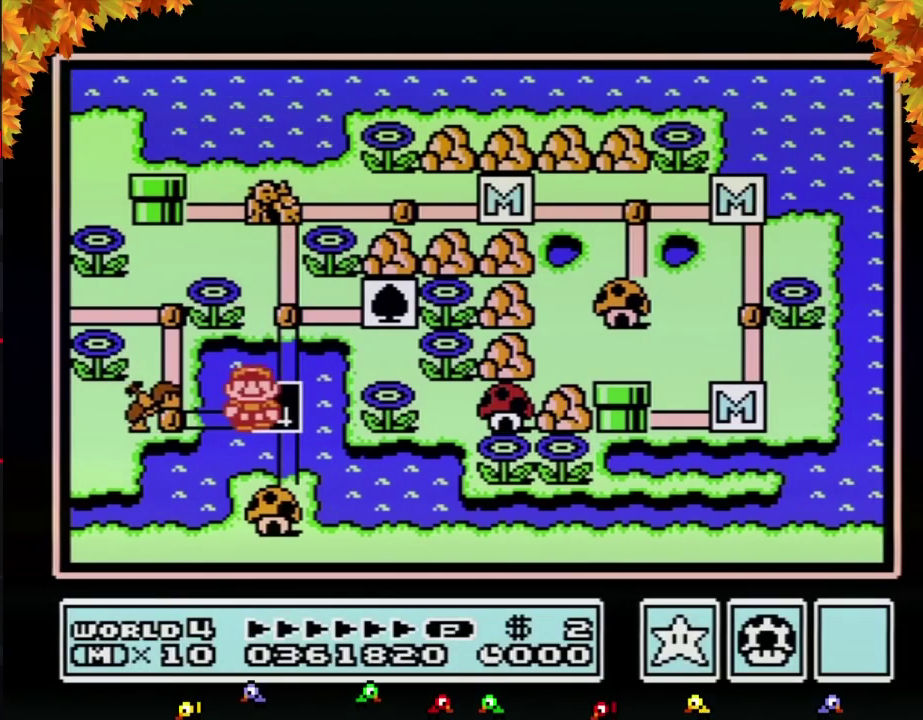
{"buttons": [], "events": [[67, "DPAD_LEFT", "down"], [150, "DPAD_LEFT", "up"], [250, "DPAD_LEFT", "down"], [383, "DPAD_LEFT", "up"]]}
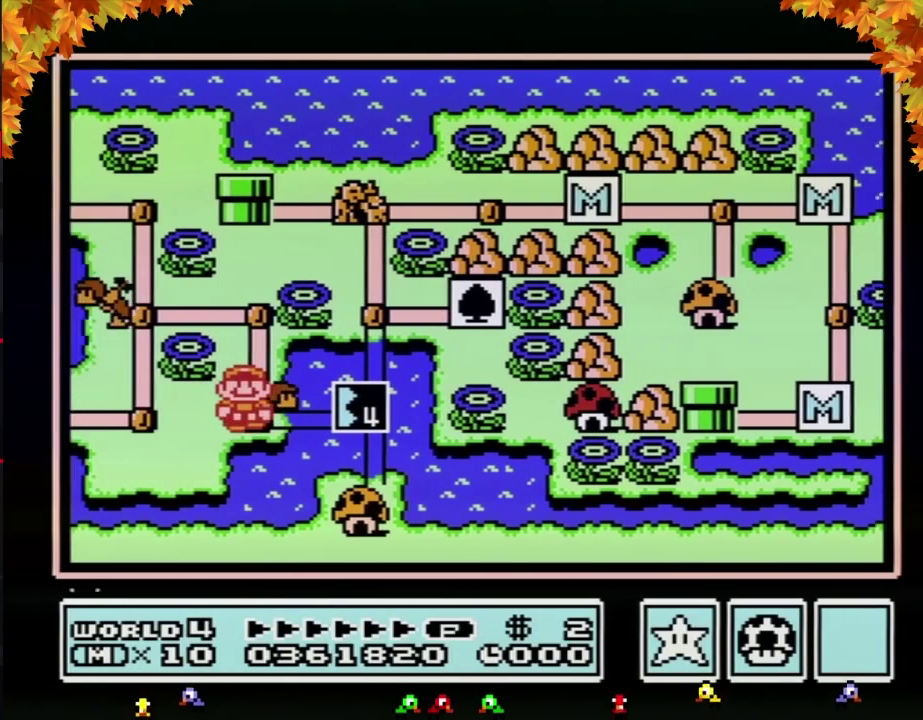
{"buttons": [], "events": []}
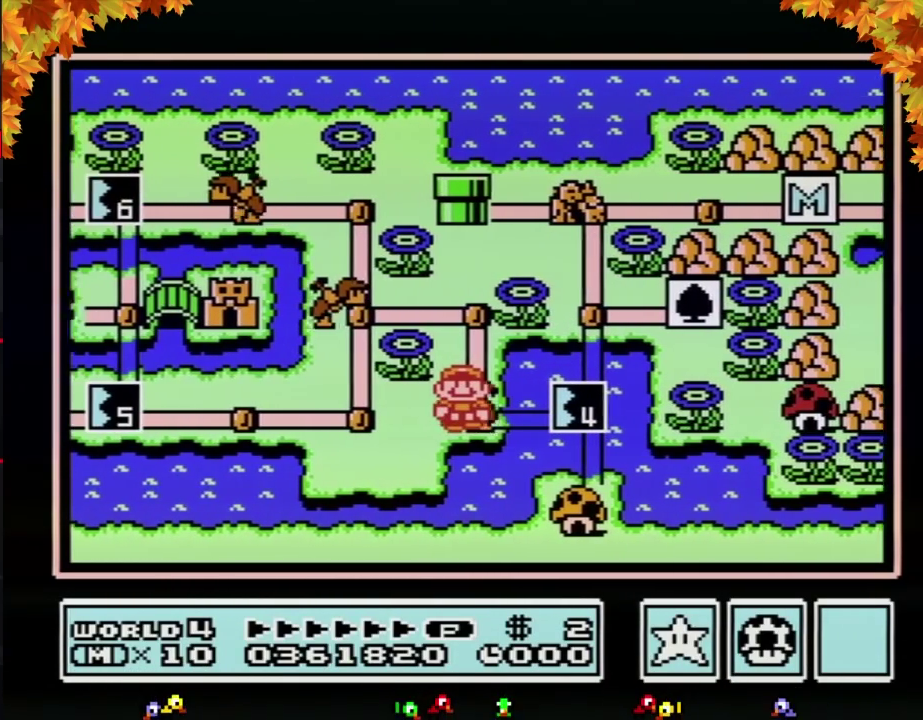
{"buttons": ["DPAD_UP"], "events": [[283, "DPAD_UP", "down"]]}
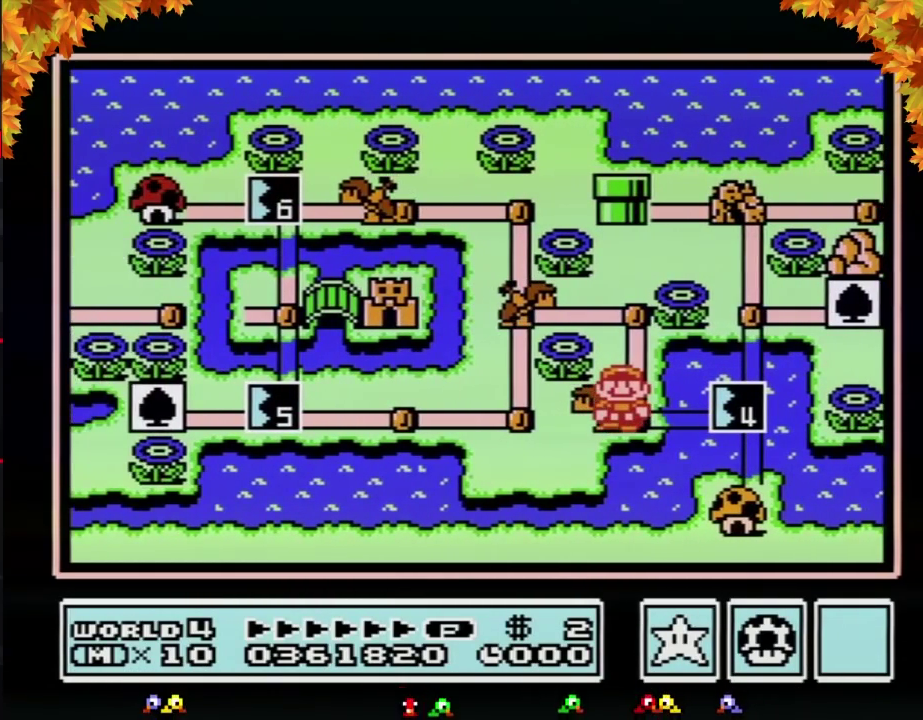
{"buttons": ["DPAD_UP"], "events": []}
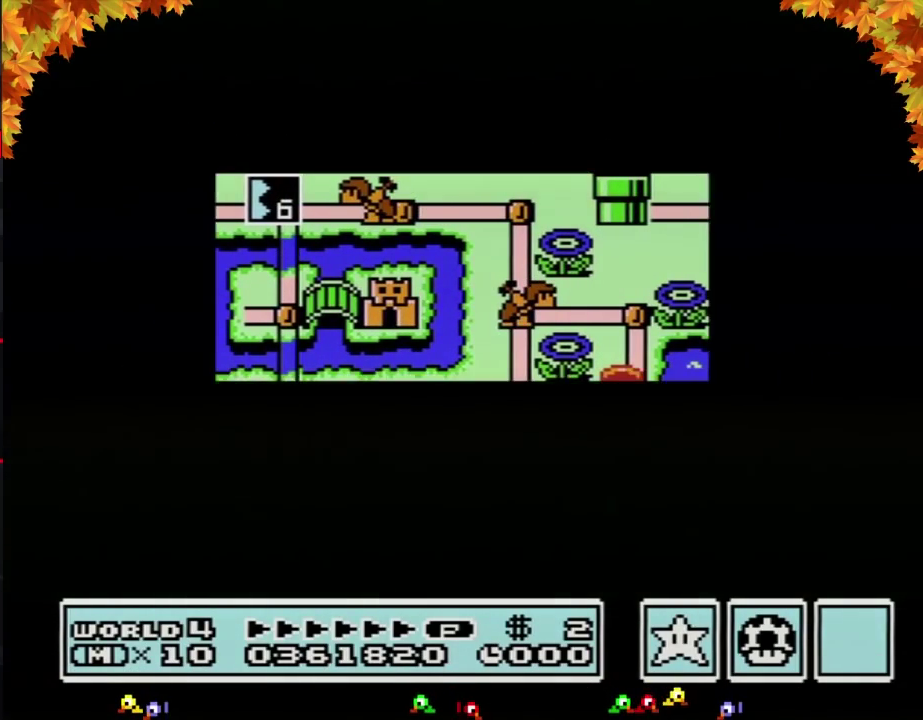
{"buttons": ["DPAD_UP"], "events": []}
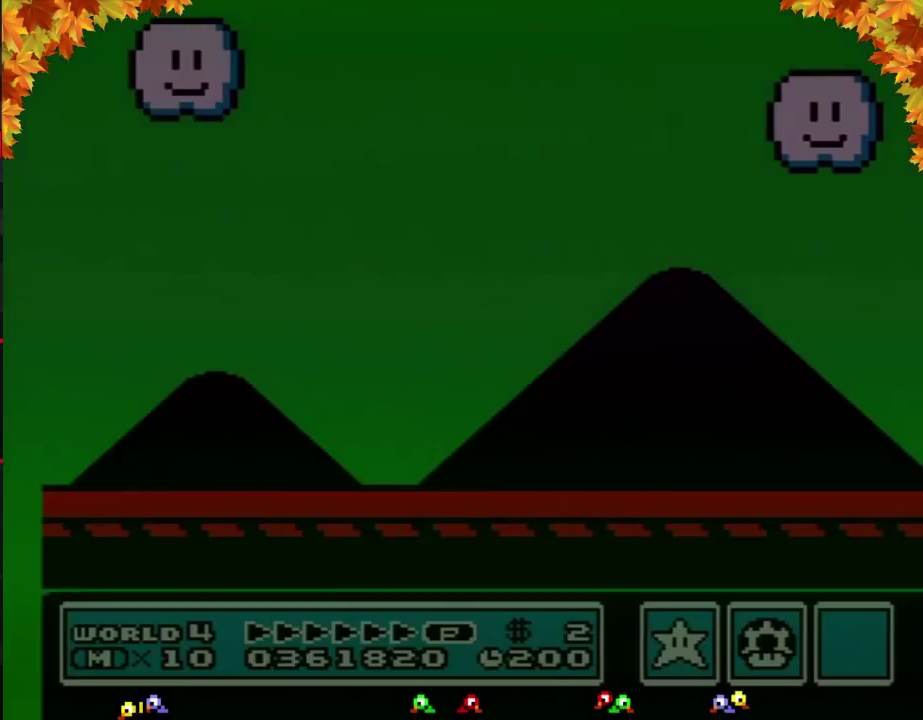
{"buttons": ["B"], "events": [[67, "B", "down"], [67, "DPAD_UP", "up"], [100, "DPAD_RIGHT", "down"], [283, "B", "up"], [350, "B", "down"], [350, "DPAD_RIGHT", "up"]]}
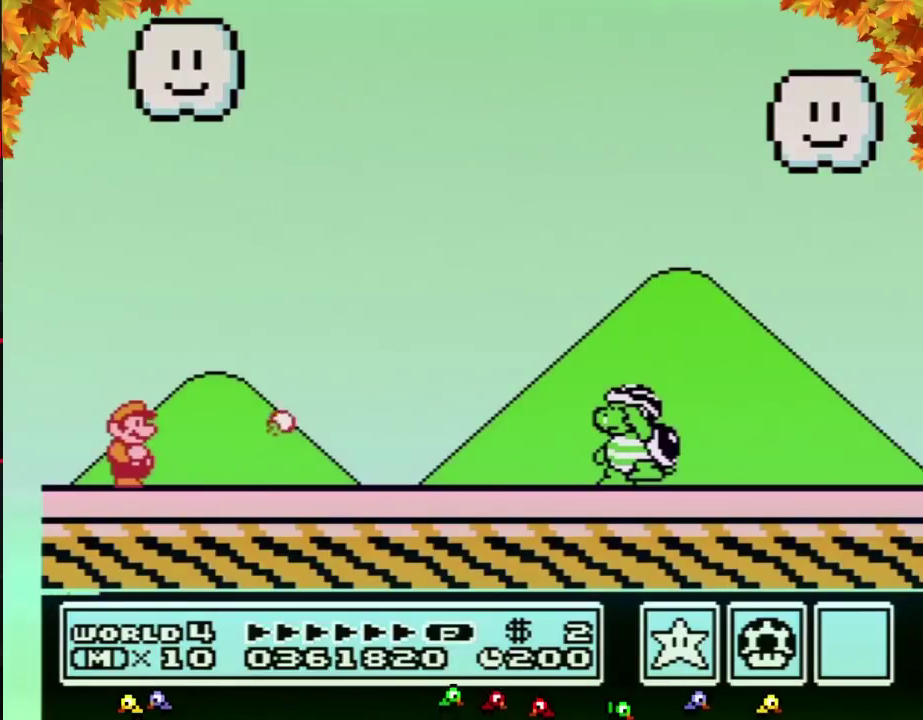
{"buttons": ["B"], "events": []}
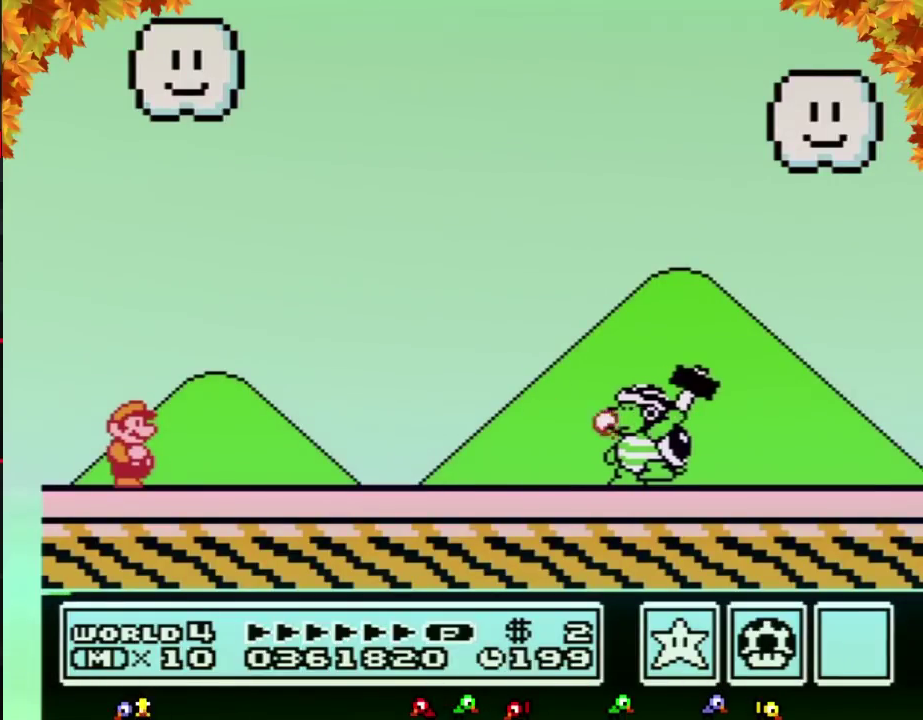
{"buttons": ["A", "B", "DPAD_RIGHT"], "events": [[383, "DPAD_RIGHT", "down"], [433, "A", "down"]]}
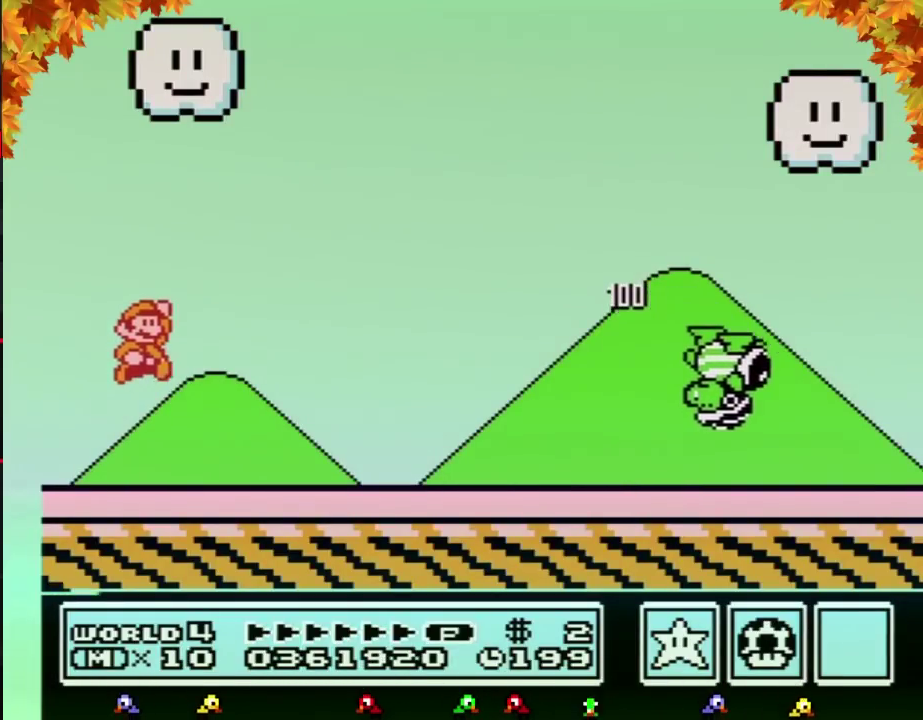
{"buttons": ["B", "DPAD_RIGHT"], "events": [[350, "A", "up"]]}
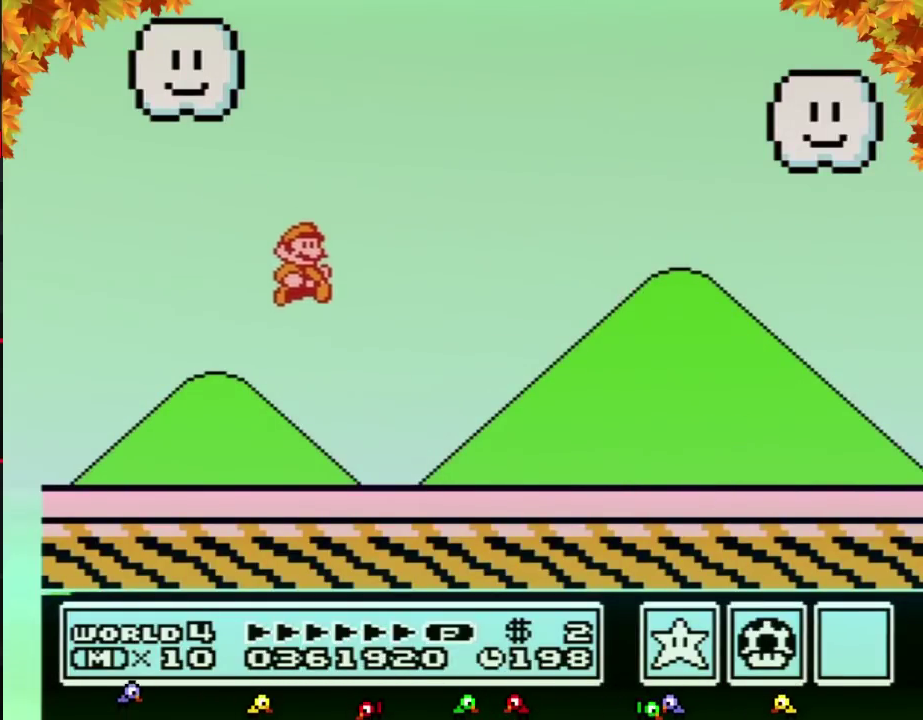
{"buttons": ["B", "DPAD_RIGHT"], "events": []}
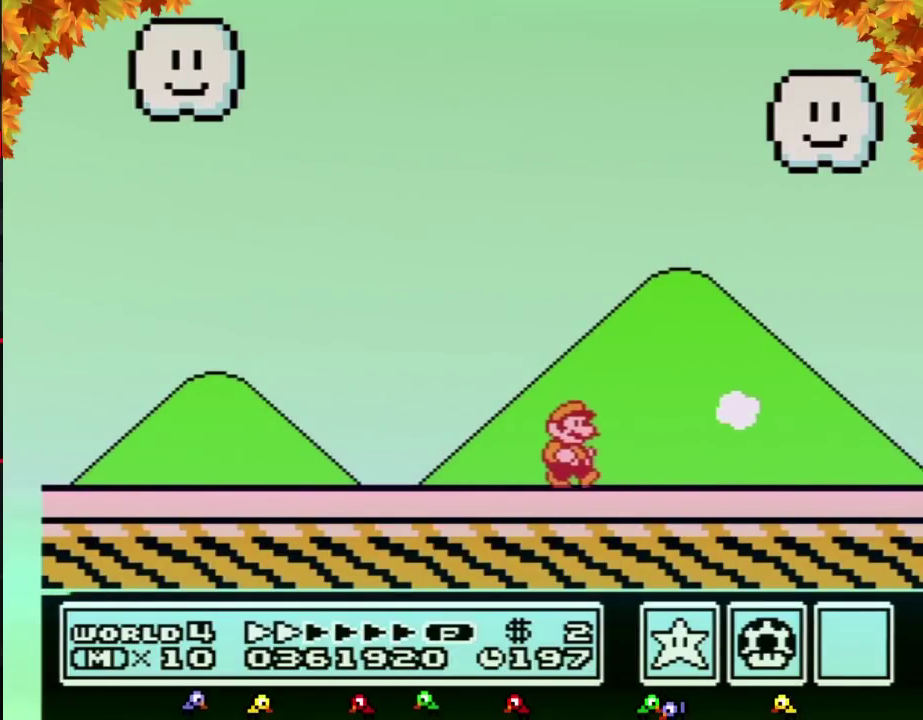
{"buttons": ["B", "DPAD_RIGHT"], "events": []}
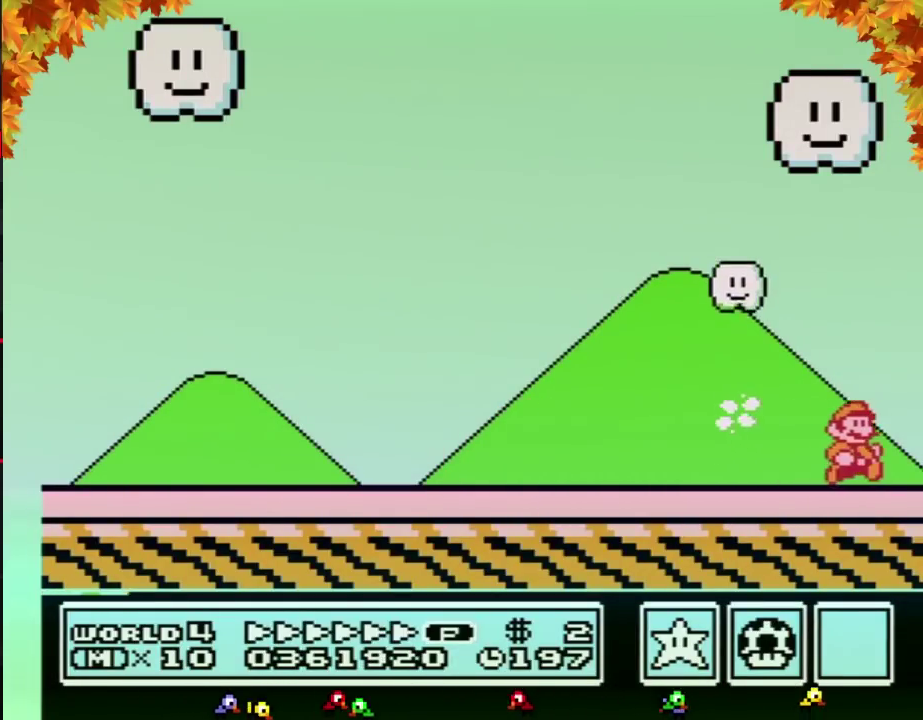
{"buttons": ["A"], "events": [[67, "B", "up"], [67, "DPAD_RIGHT", "up"], [167, "A", "down"]]}
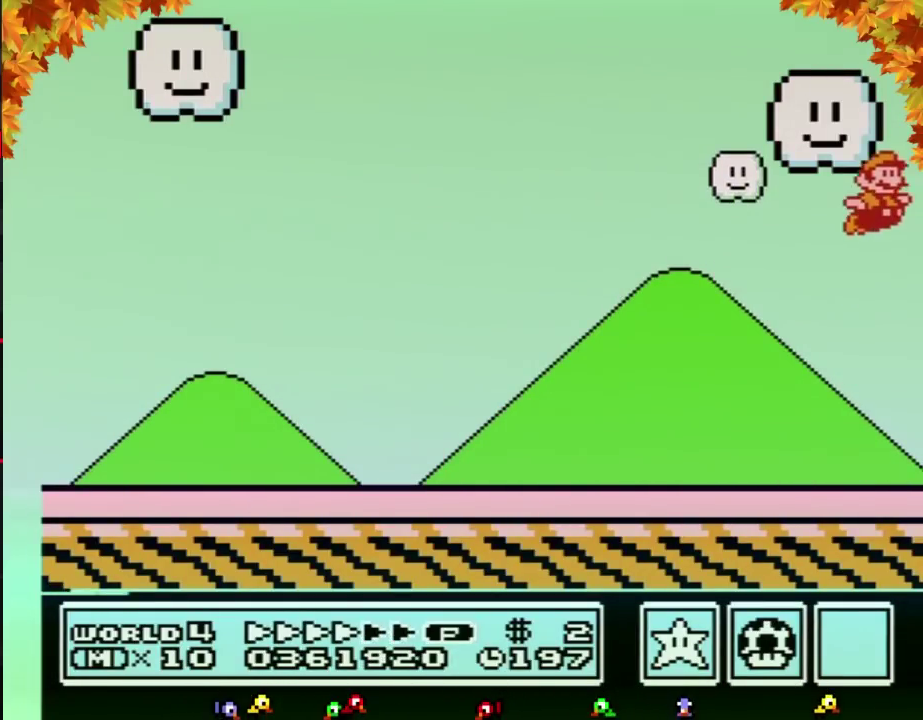
{"buttons": ["A"], "events": [[67, "B", "down"], [133, "B", "up"], [167, "B", "down"], [183, "B", "up"], [217, "B", "down"], [250, "B", "up"], [283, "B", "down"], [317, "B", "up"], [350, "B", "down"], [383, "B", "up"], [417, "B", "down"], [433, "B", "up"], [467, "A", "up"], [467, "B", "down"], [500, "A", "down"], [500, "B", "up"]]}
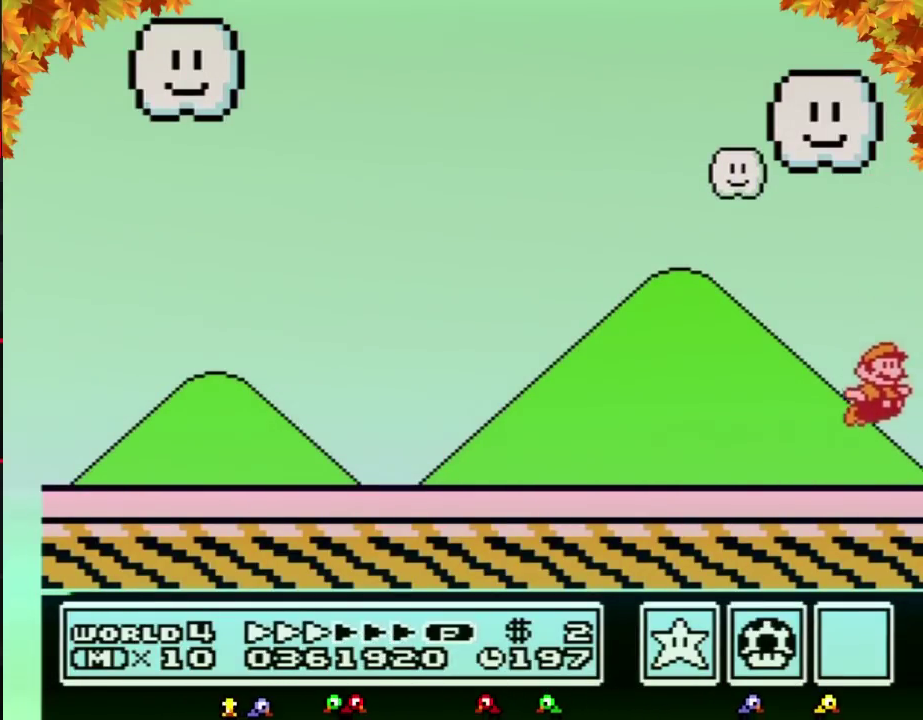
{"buttons": [], "events": [[33, "B", "down"], [67, "B", "up"], [100, "A", "up"], [100, "B", "down"], [133, "B", "up"], [217, "B", "down"], [250, "B", "up"], [283, "B", "down"], [317, "B", "up"], [350, "B", "down"], [383, "B", "up"], [400, "B", "down"], [433, "B", "up"], [467, "B", "down"], [500, "B", "up"]]}
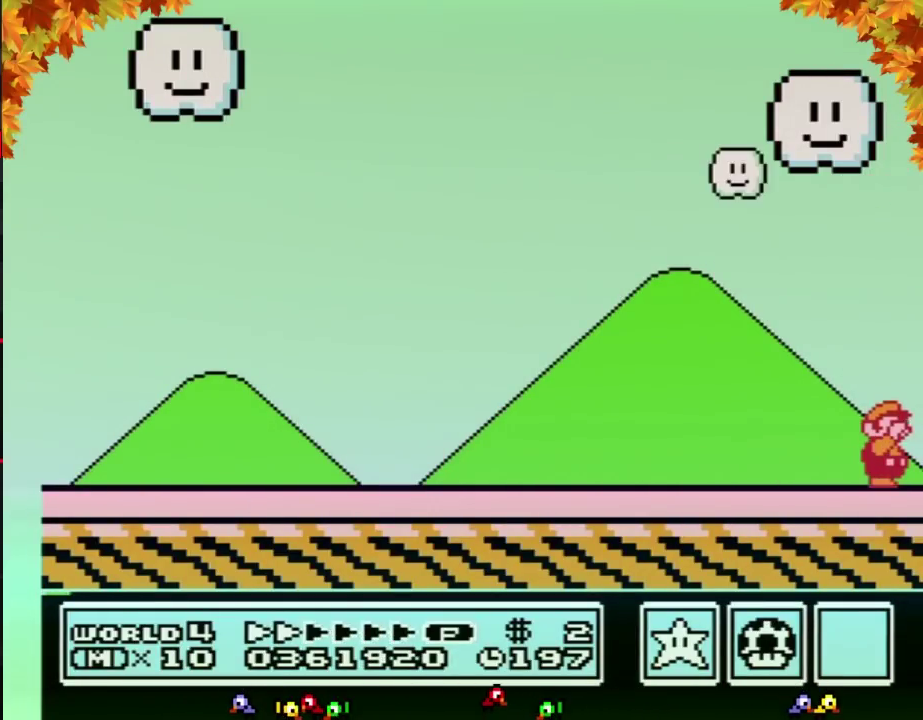
{"buttons": [], "events": []}
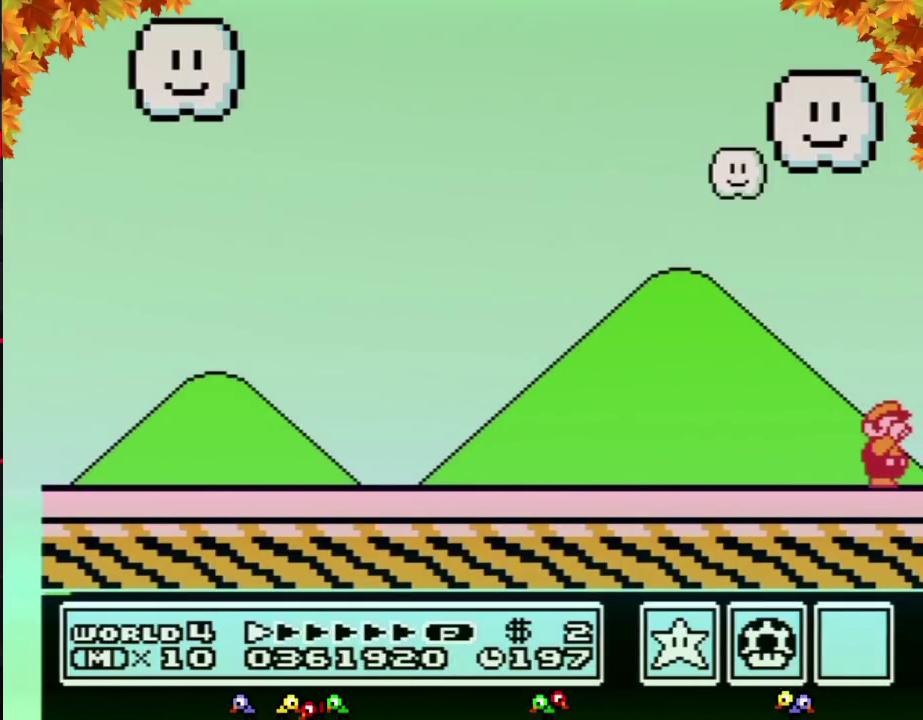
{"buttons": [], "events": []}
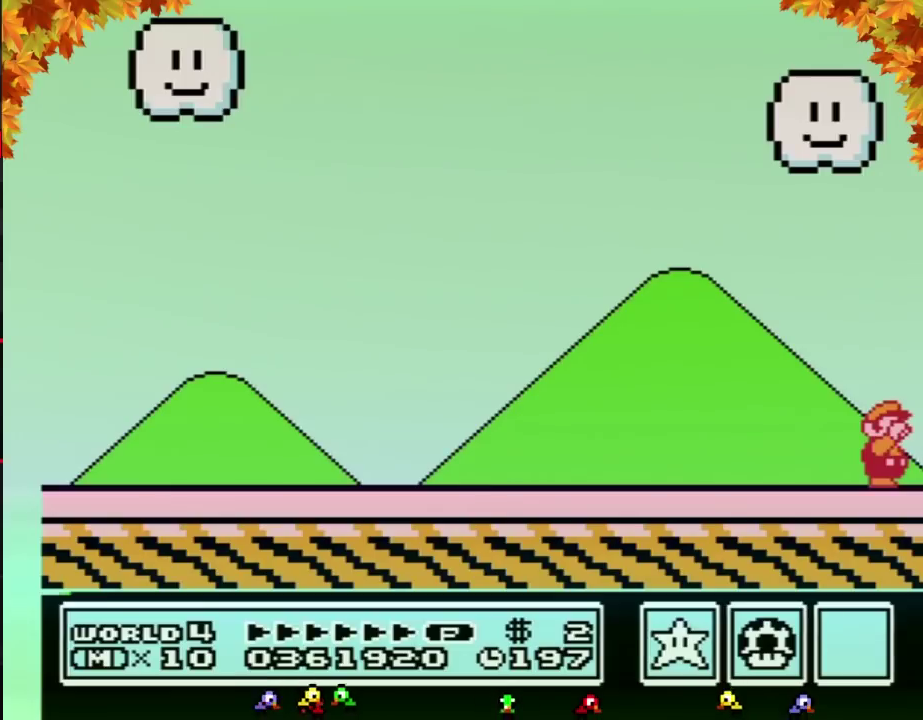
{"buttons": ["B"], "events": [[33, "B", "down"], [67, "B", "up"], [100, "B", "down"], [133, "B", "up"], [150, "B", "down"], [200, "B", "up"], [217, "B", "down"], [250, "B", "up"], [283, "B", "down"], [317, "B", "up"], [350, "B", "down"], [383, "B", "up"], [400, "B", "down"], [433, "B", "up"], [500, "B", "down"]]}
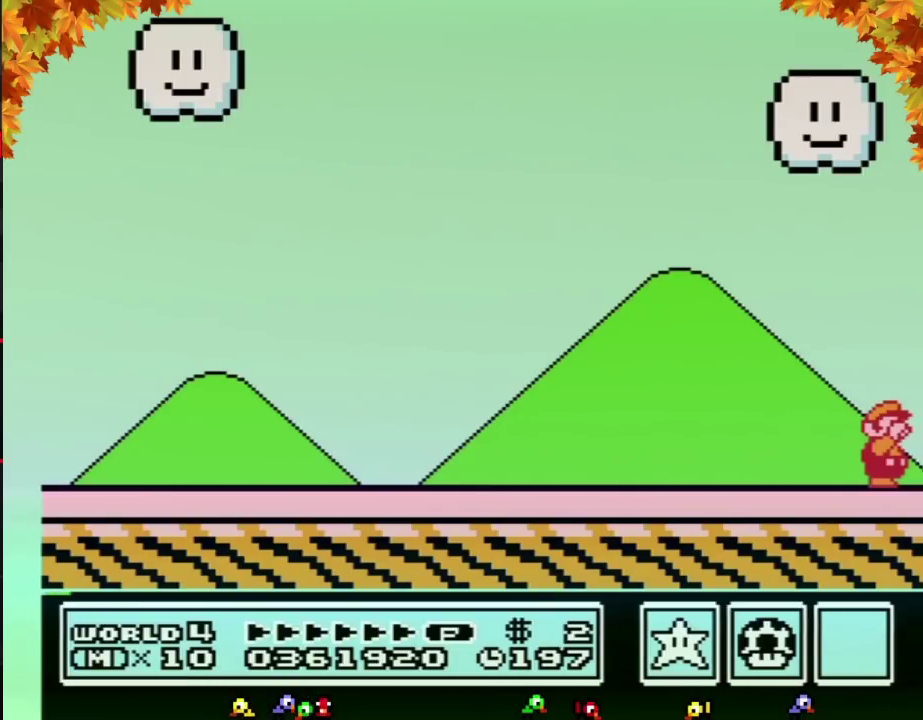
{"buttons": ["B"], "events": [[33, "B", "up"], [67, "B", "down"], [100, "B", "up"], [133, "B", "down"], [167, "B", "up"], [183, "B", "down"], [217, "B", "up"], [317, "B", "down"], [350, "B", "up"], [383, "B", "down"], [400, "B", "up"], [450, "B", "down"], [467, "B", "up"], [500, "B", "down"]]}
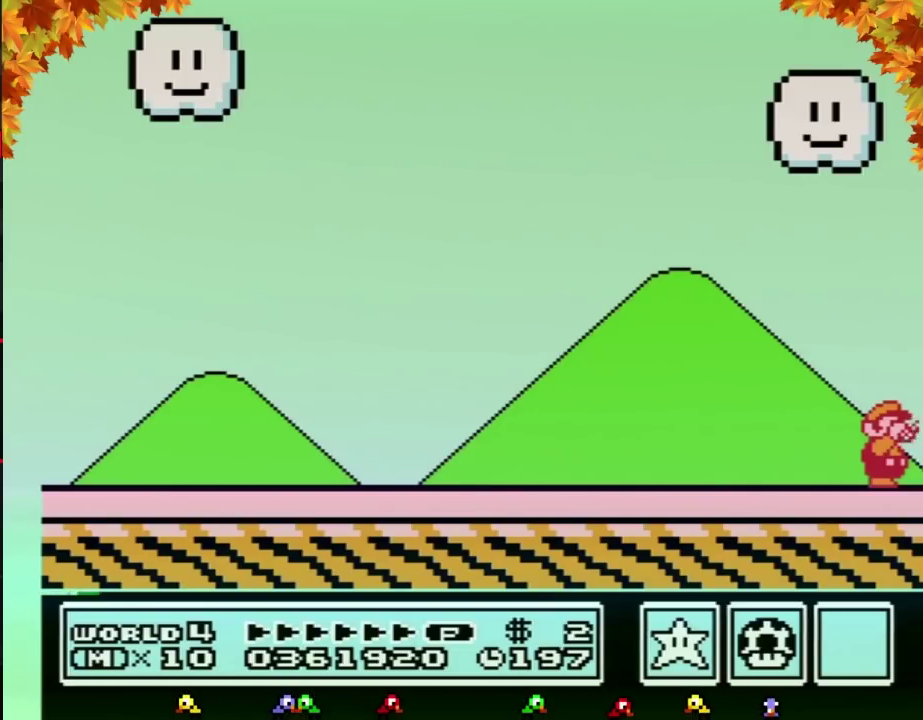
{"buttons": [], "events": [[33, "B", "up"], [67, "B", "down"], [100, "B", "up"], [133, "B", "down"], [167, "B", "up"], [183, "B", "down"], [217, "B", "up"], [283, "B", "down"], [383, "B", "up"]]}
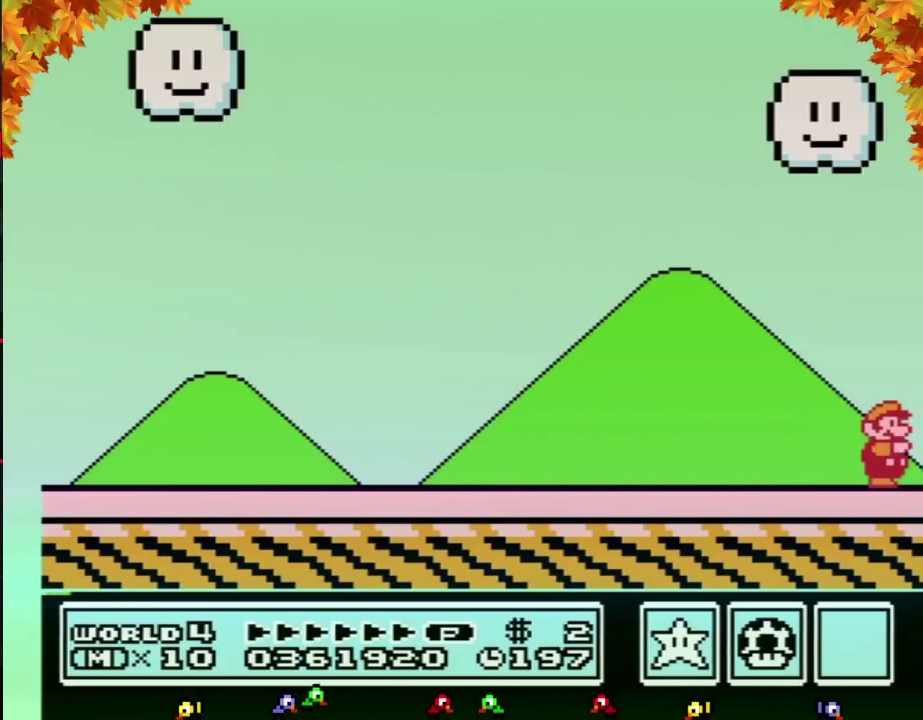
{"buttons": [], "events": []}
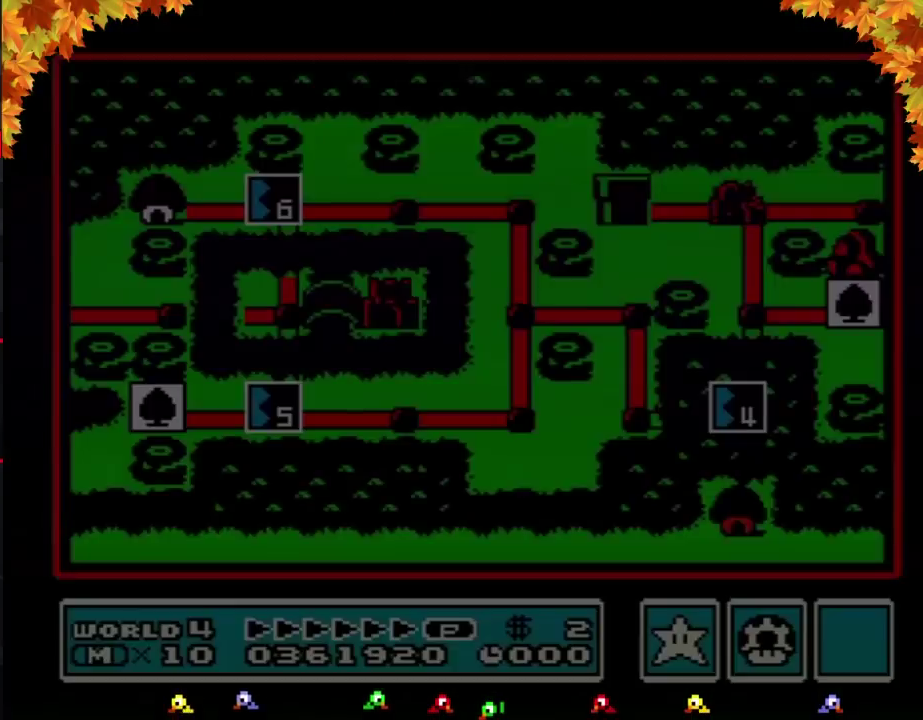
{"buttons": [], "events": []}